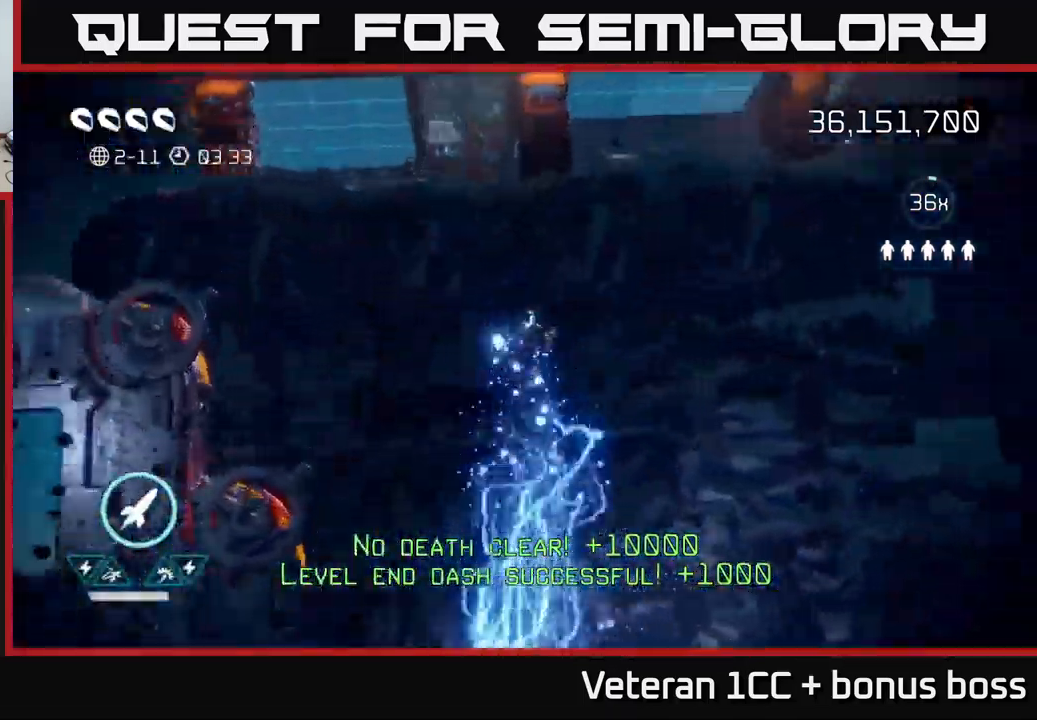
Gameplay with a controller (Xbox layout); each line is a JSON object with the inputs held at the frame after it. "events" lists button and stick changes between this image and that frame as [ms after this image, input, new state], when the widget could be followed in between.
{"buttons": [], "left_stick": "center", "right_stick": "up", "events": [[67, "right_stick", "center"], [267, "right_stick", "up"]]}
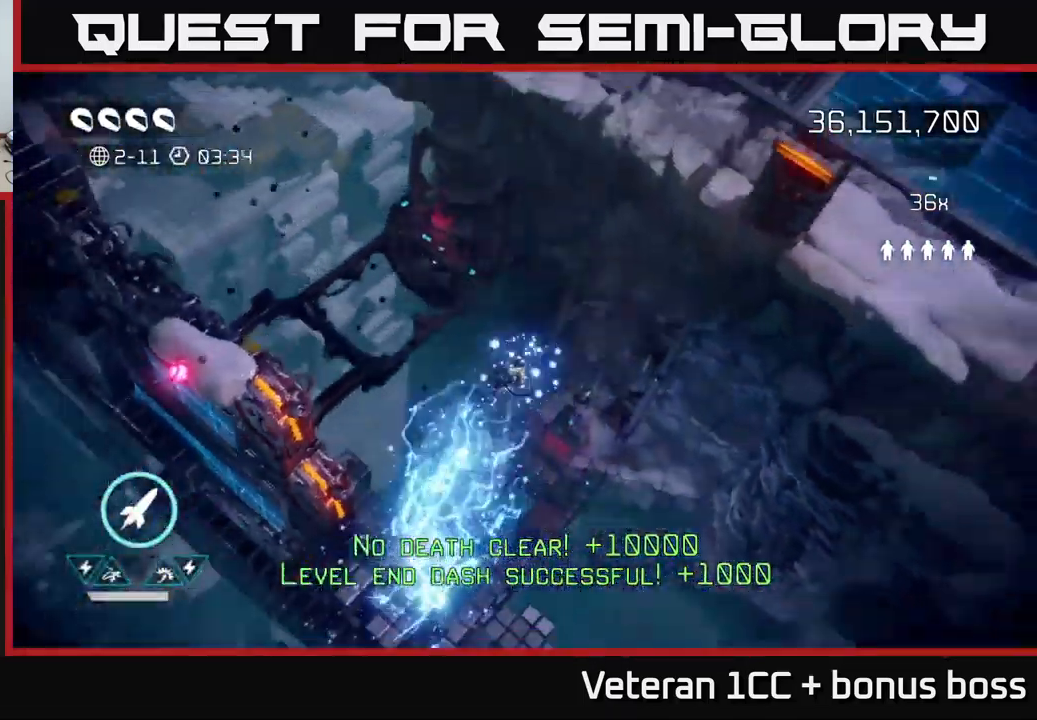
{"buttons": [], "left_stick": "up-right", "right_stick": "up", "events": [[167, "left_stick", "right"], [434, "left_stick", "up-right"]]}
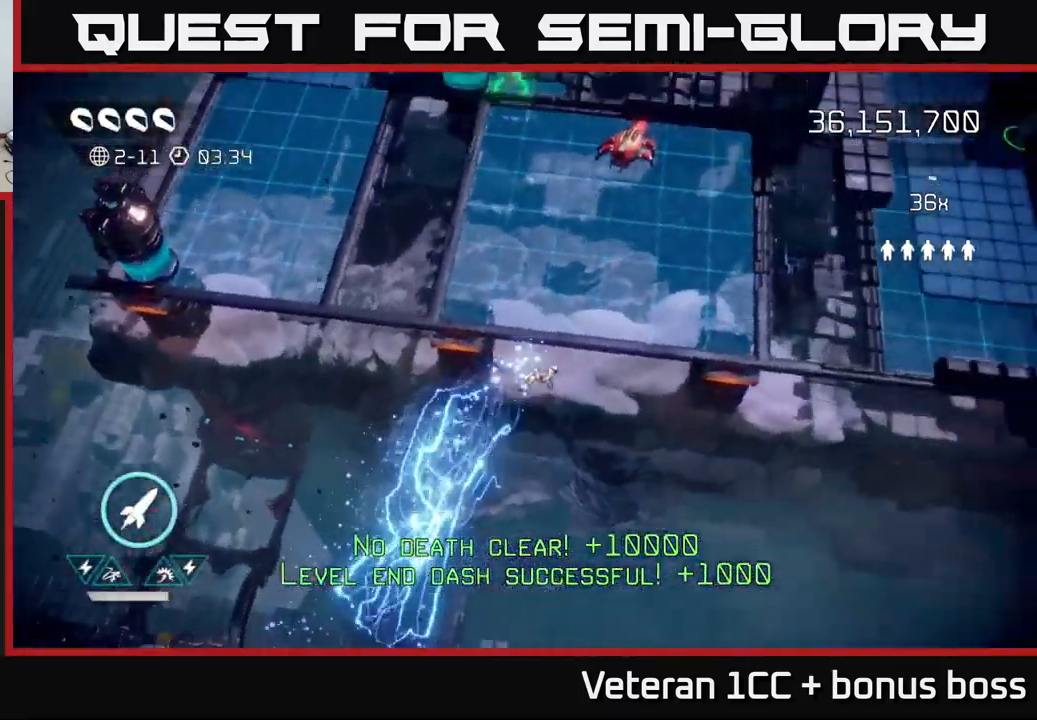
{"buttons": [], "left_stick": "up", "right_stick": "up", "events": [[300, "left_stick", "up"]]}
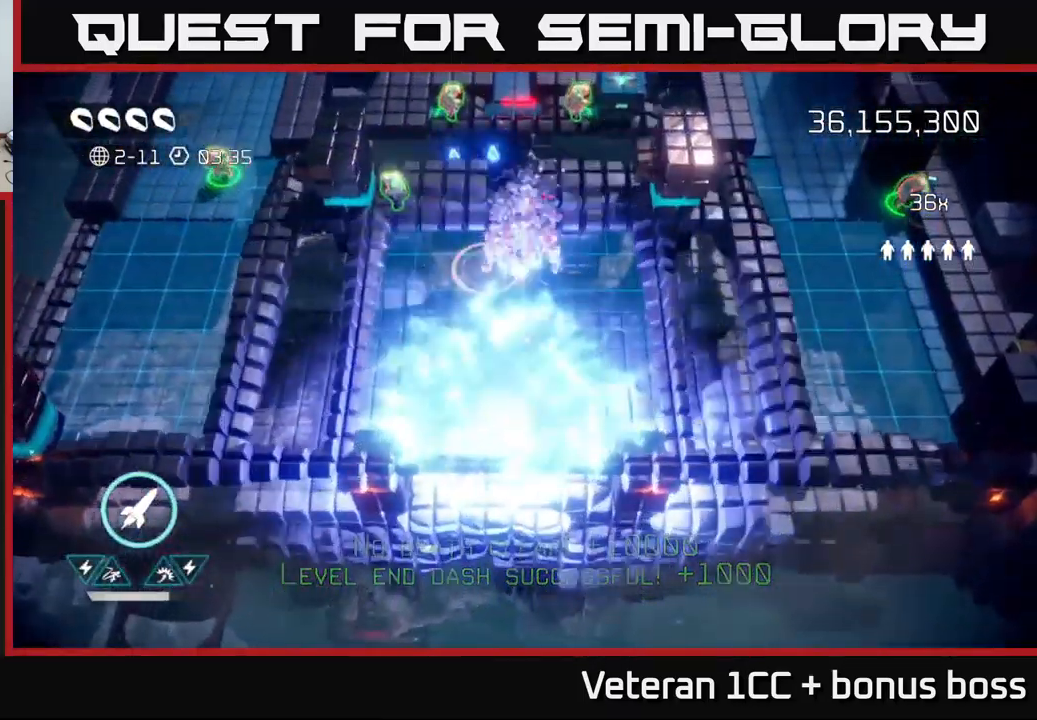
{"buttons": [], "left_stick": "up-left", "right_stick": "up-left", "events": [[34, "right_stick", "up-left"], [167, "left_stick", "up-left"]]}
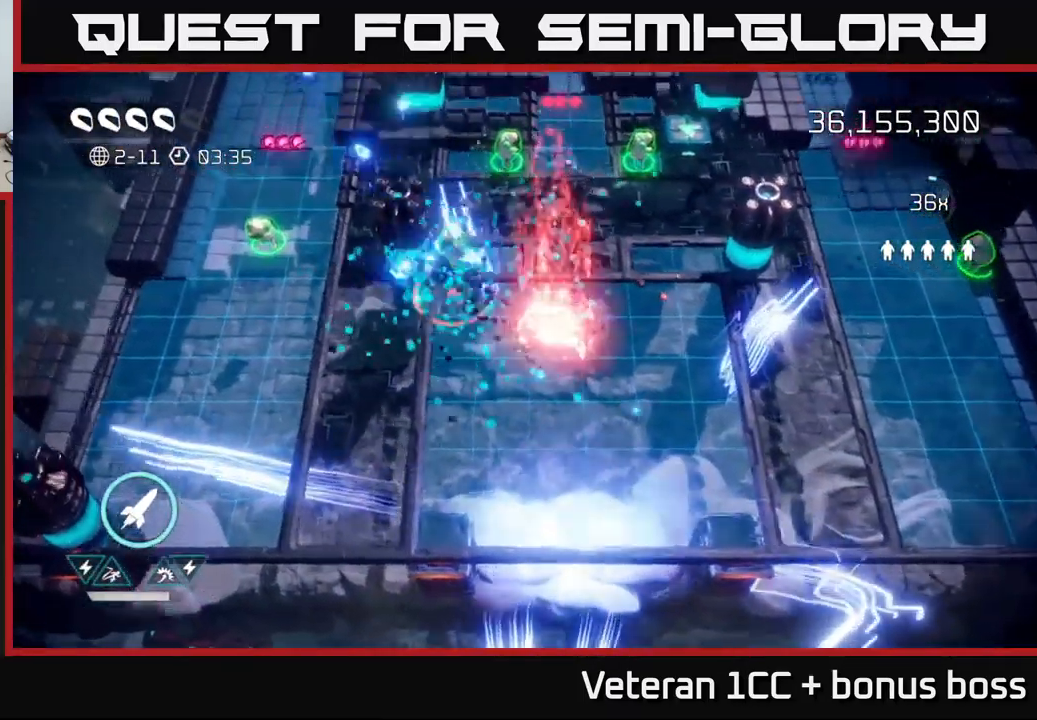
{"buttons": ["L2"], "left_stick": "right", "right_stick": "right", "events": [[134, "right_stick", "up-right"], [184, "right_stick", "right"], [284, "left_stick", "up"], [450, "L2", "down"], [484, "left_stick", "right"]]}
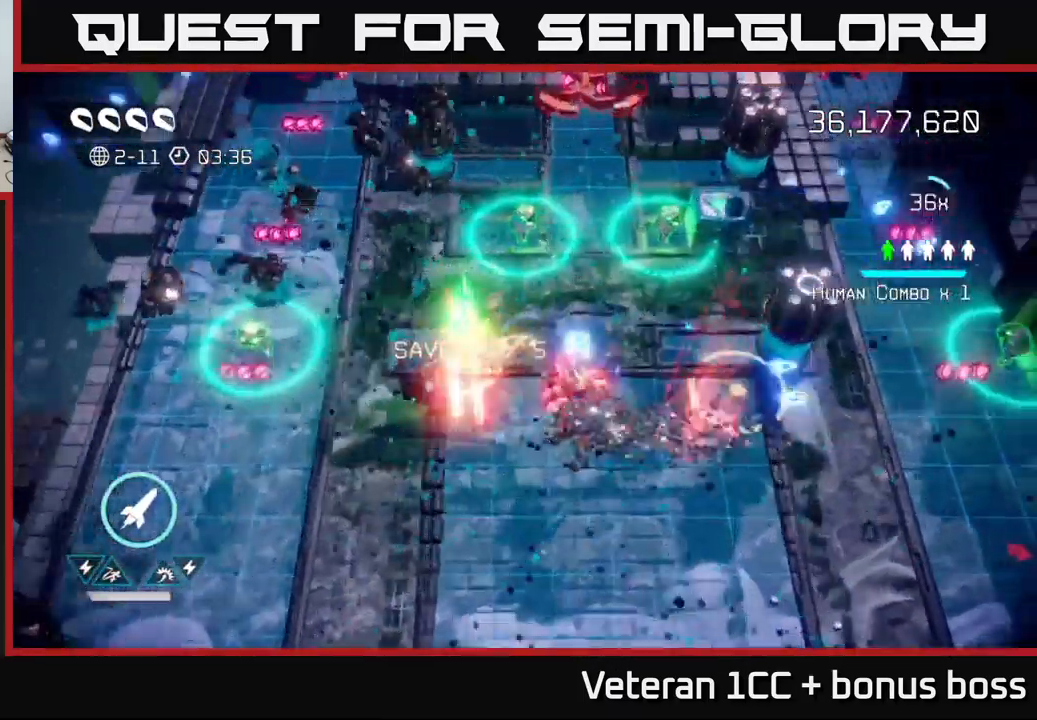
{"buttons": [], "left_stick": "down", "right_stick": "right", "events": [[50, "left_stick", "down-right"], [134, "L2", "up"], [184, "L2", "down"], [384, "left_stick", "down"], [434, "L2", "up"]]}
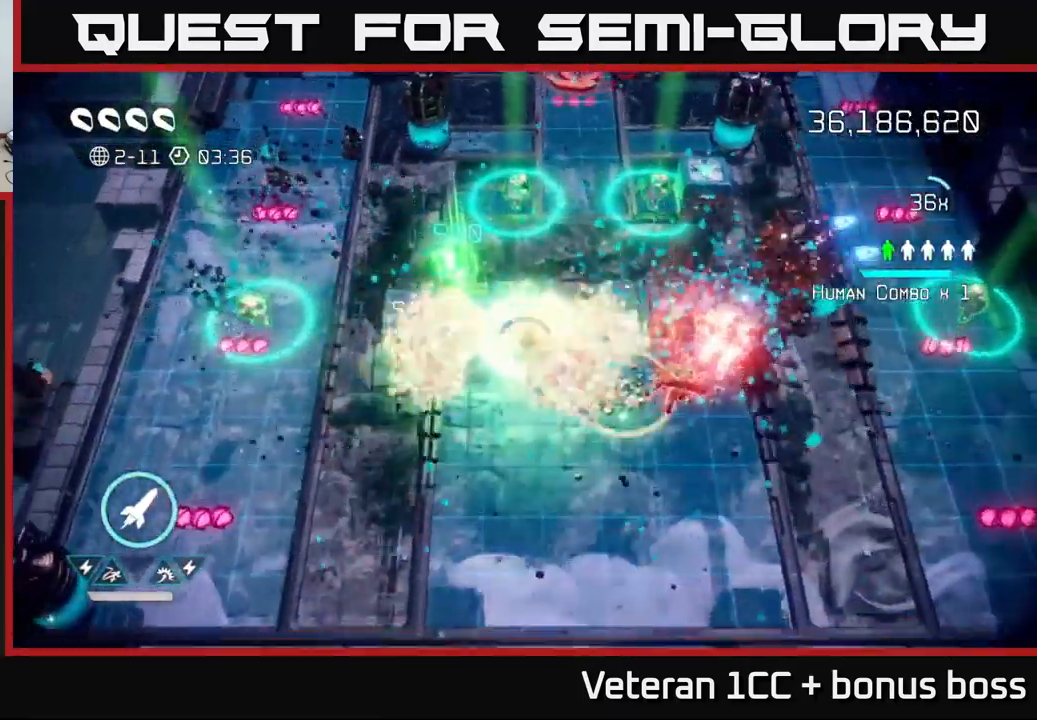
{"buttons": [], "left_stick": "down-right", "right_stick": "up-right", "events": [[17, "right_stick", "up-right"], [334, "left_stick", "down-right"]]}
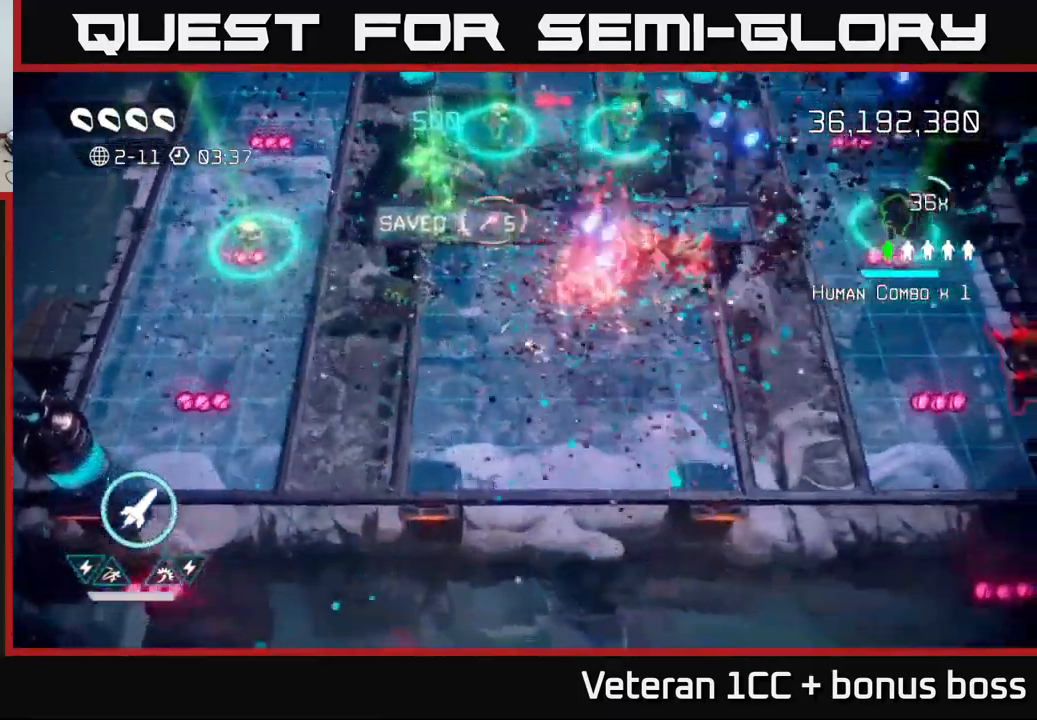
{"buttons": [], "left_stick": "right", "right_stick": "up-right", "events": [[150, "left_stick", "right"]]}
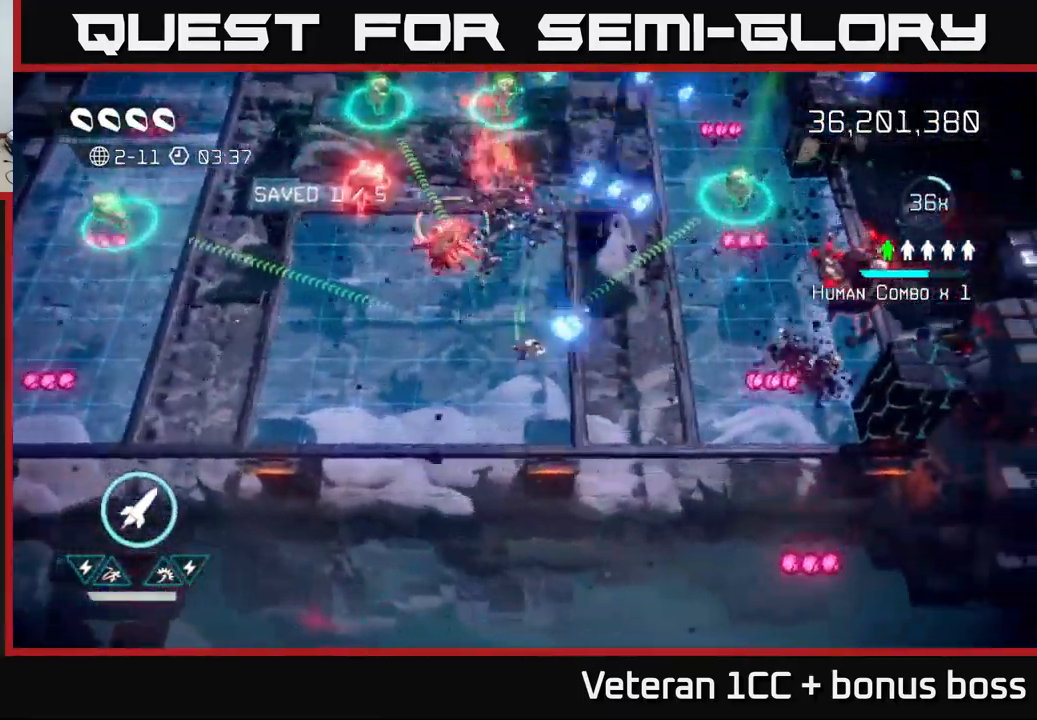
{"buttons": [], "left_stick": "up-right", "right_stick": "up-right", "events": [[134, "R2", "down"], [234, "R2", "up"], [384, "left_stick", "up-right"]]}
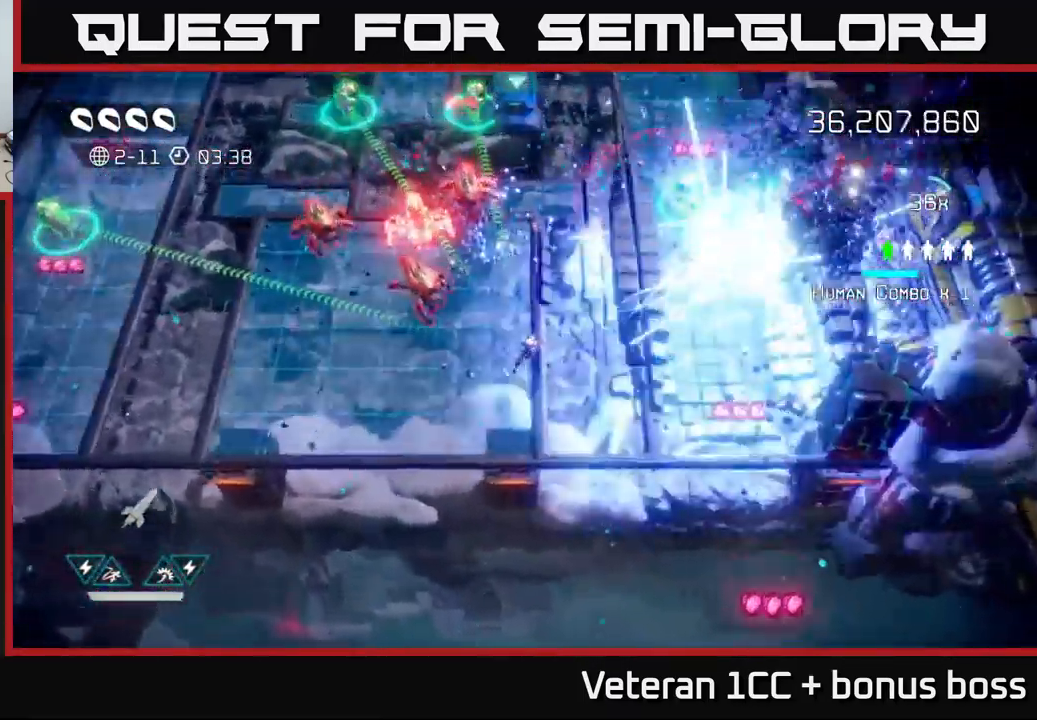
{"buttons": [], "left_stick": "down-left", "right_stick": "up-right", "events": [[183, "L2", "down"], [183, "left_stick", "down-left"], [183, "right_stick", "up-left"], [366, "L2", "up"], [516, "right_stick", "up-right"]]}
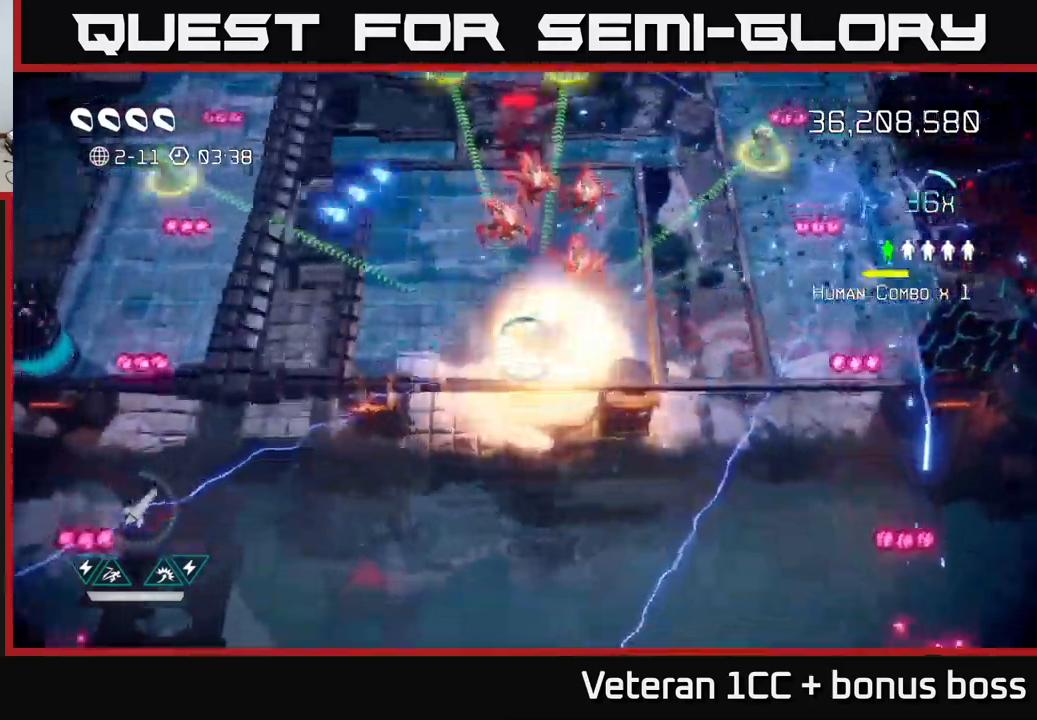
{"buttons": [], "left_stick": "up", "right_stick": "up-right", "events": [[67, "left_stick", "up-left"], [334, "left_stick", "up"]]}
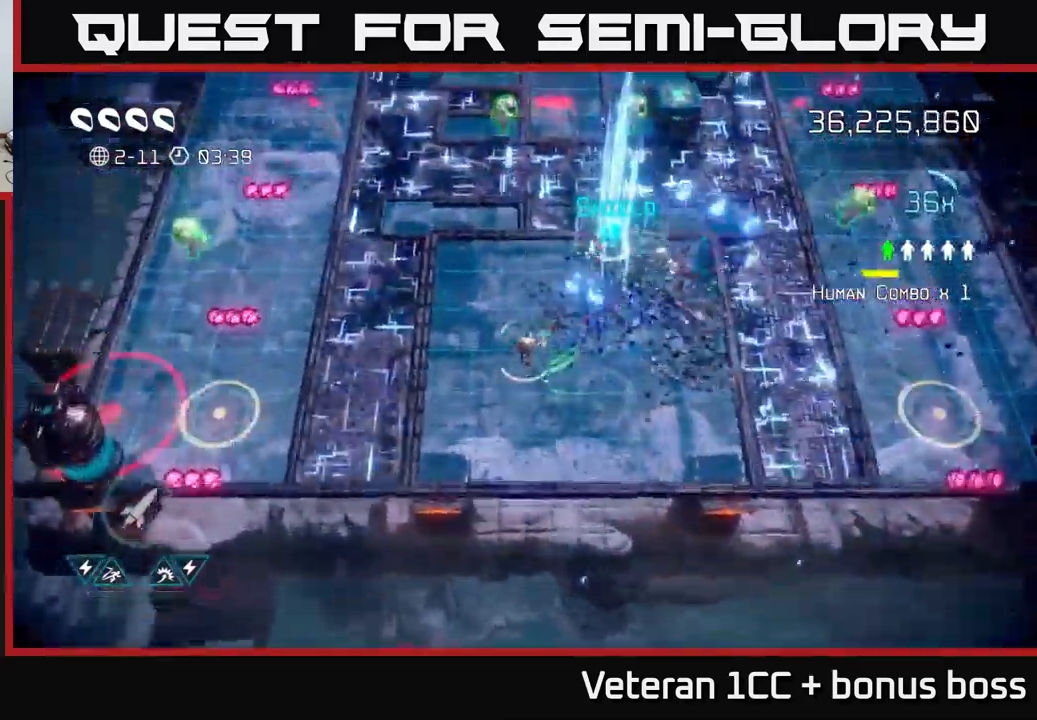
{"buttons": [], "left_stick": "up-right", "right_stick": "up", "events": [[67, "right_stick", "up"], [250, "right_stick", "up-right"], [317, "left_stick", "up-right"], [500, "right_stick", "up"]]}
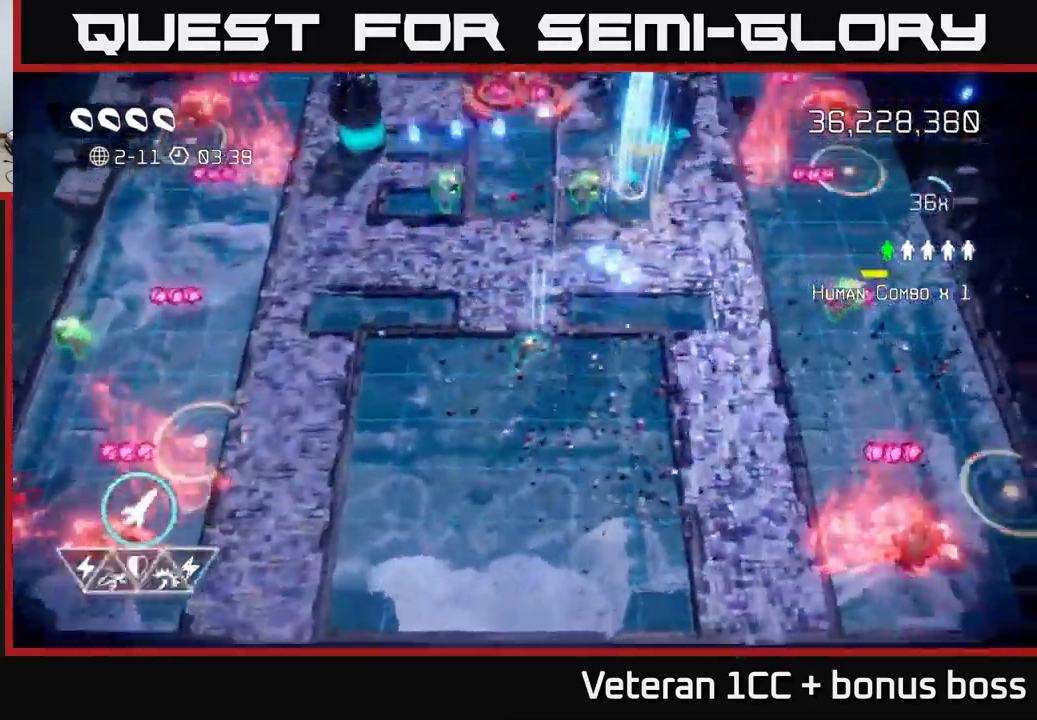
{"buttons": [], "left_stick": "up-right", "right_stick": "up", "events": [[50, "left_stick", "up"], [400, "left_stick", "up-right"]]}
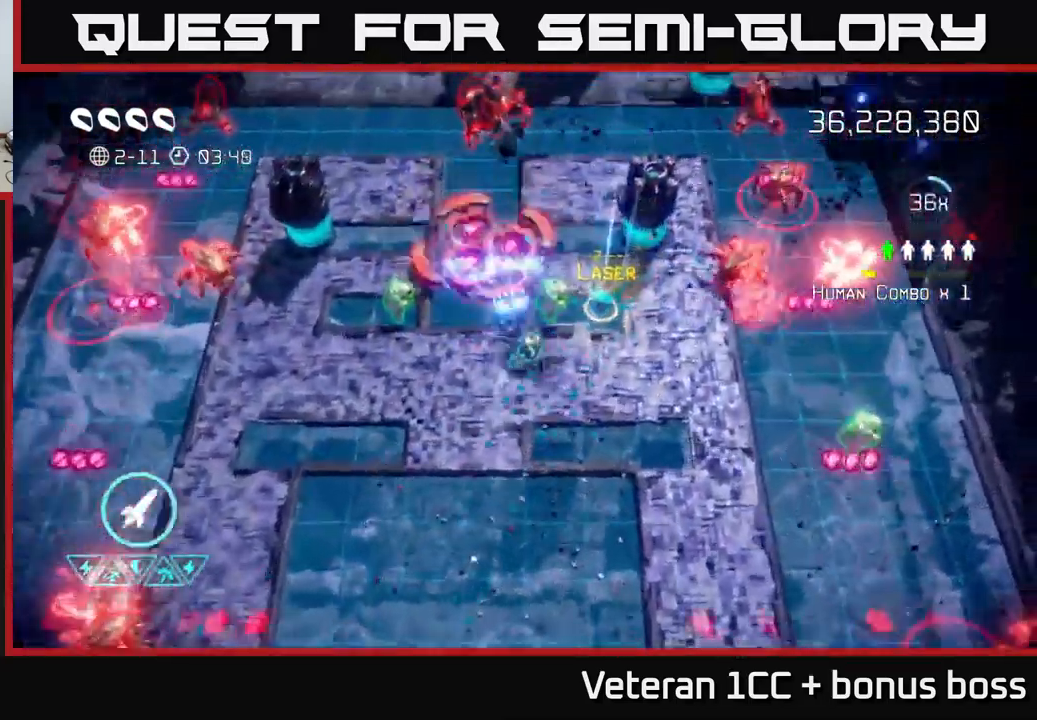
{"buttons": [], "left_stick": "down", "right_stick": "up", "events": [[117, "R2", "down"], [134, "right_stick", "up-left"], [167, "left_stick", "down"], [234, "R2", "up"], [350, "right_stick", "up"]]}
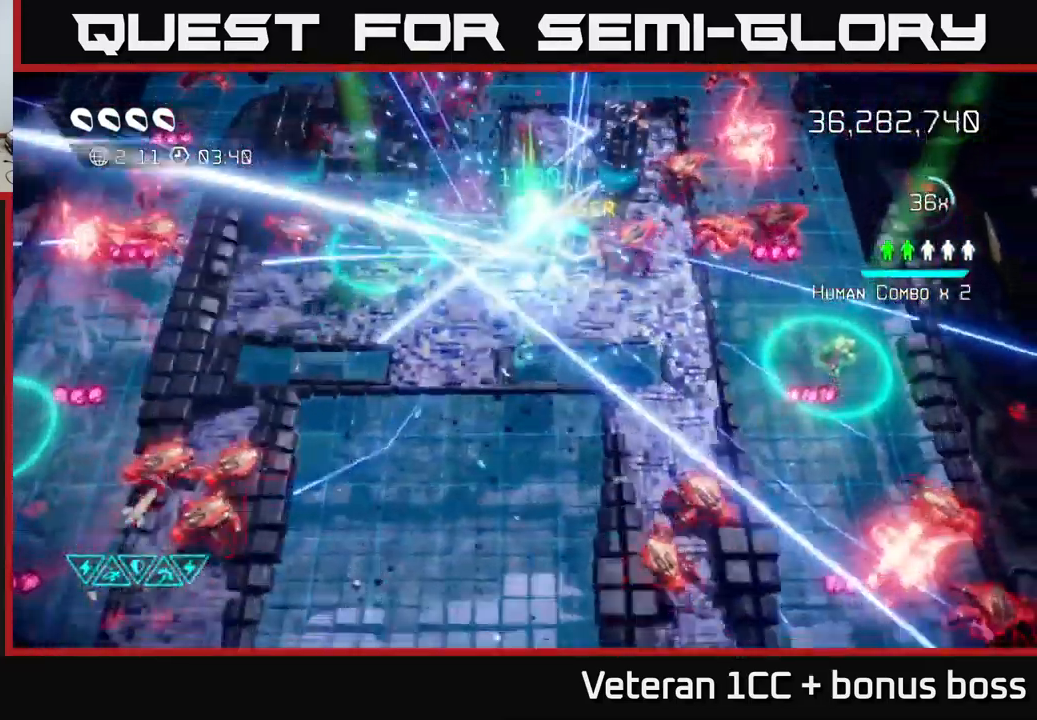
{"buttons": [], "left_stick": "down", "right_stick": "up-right", "events": [[134, "right_stick", "up-right"], [300, "left_stick", "down-left"], [434, "left_stick", "down"]]}
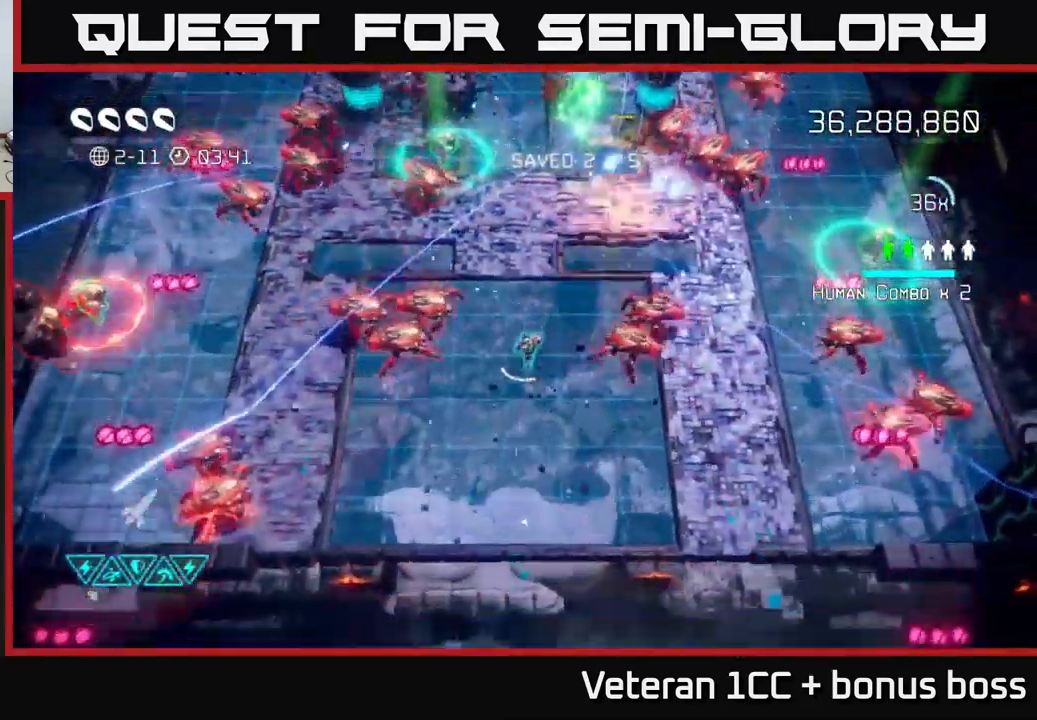
{"buttons": [], "left_stick": "up-left", "right_stick": "up-left", "events": [[217, "right_stick", "up-left"], [284, "left_stick", "left"], [367, "right_stick", "up"], [434, "left_stick", "up-left"], [500, "right_stick", "up-left"]]}
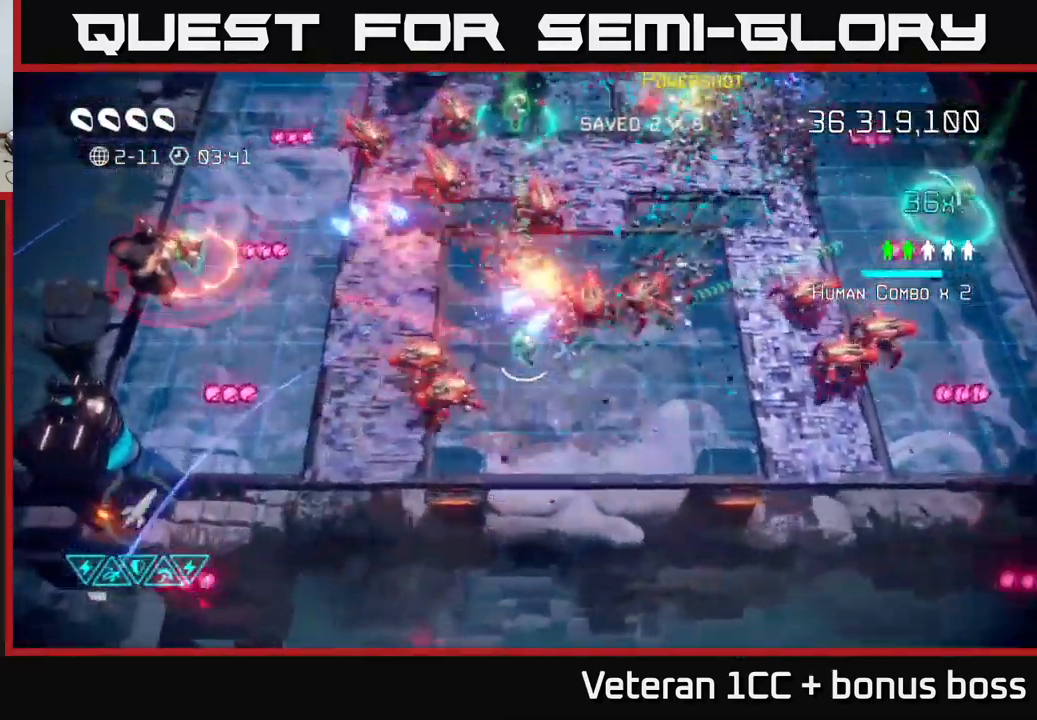
{"buttons": ["L2"], "left_stick": "left", "right_stick": "up-left", "events": [[17, "L2", "down"], [100, "right_stick", "left"], [134, "left_stick", "left"], [150, "L2", "up"], [417, "right_stick", "up-left"], [484, "L2", "down"]]}
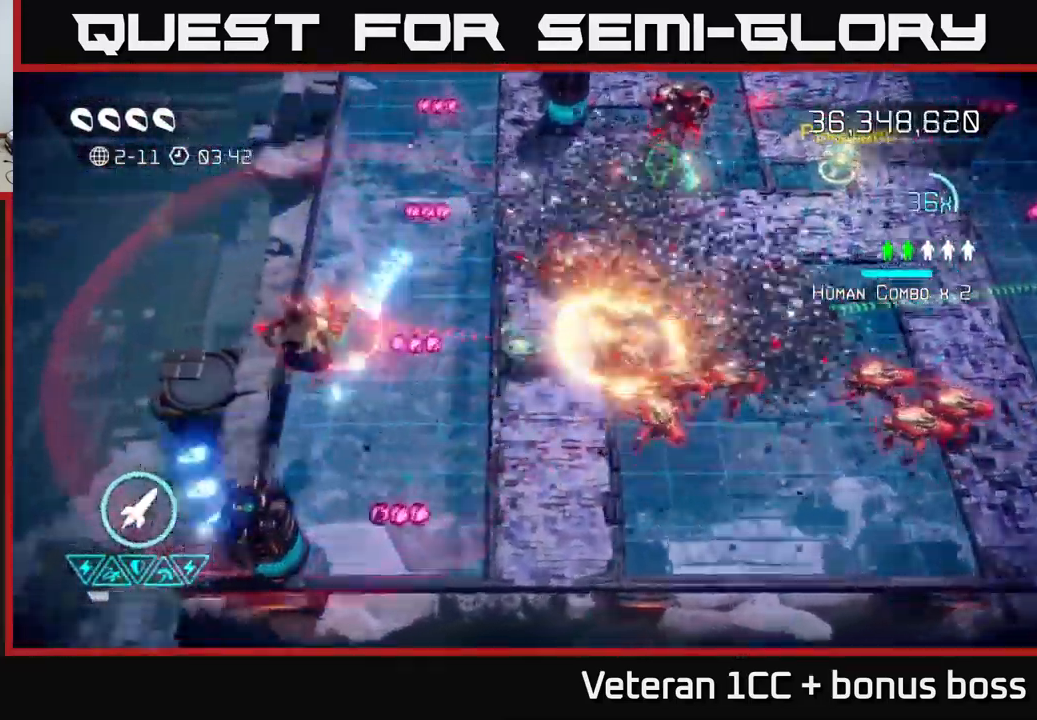
{"buttons": [], "left_stick": "up", "right_stick": "up-right", "events": [[117, "L2", "up"], [200, "L2", "down"], [250, "right_stick", "up-right"], [300, "L2", "up"], [334, "left_stick", "up-left"], [484, "left_stick", "up"]]}
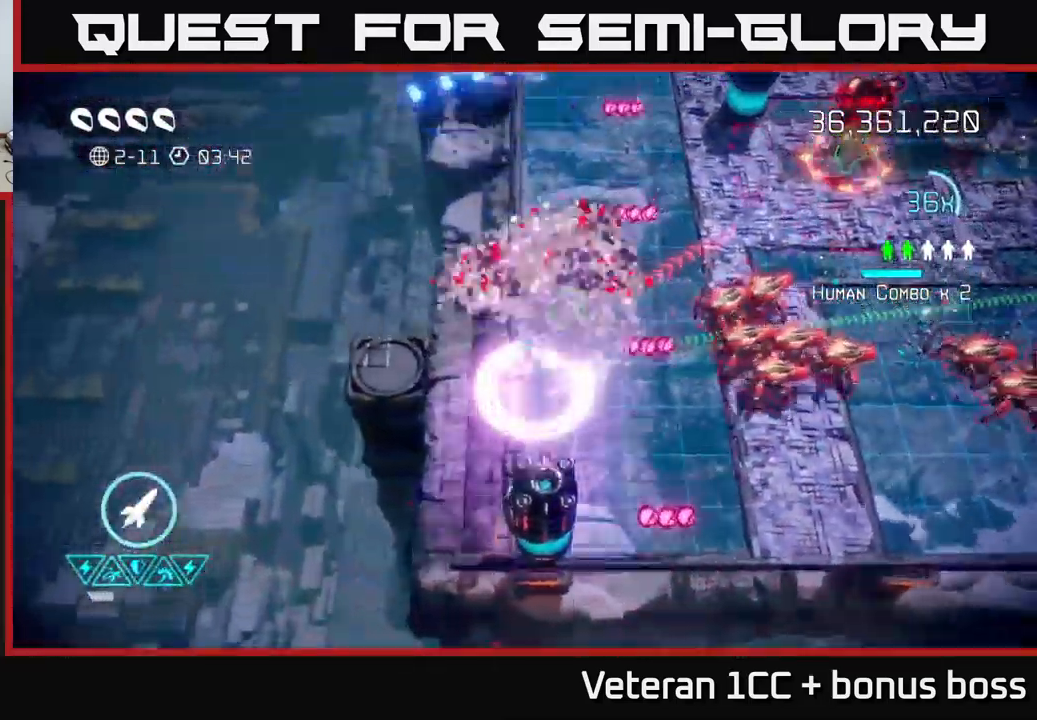
{"buttons": [], "left_stick": "up-left", "right_stick": "down-right", "events": [[184, "left_stick", "up-left"], [317, "right_stick", "down-right"], [350, "left_stick", "up-right"], [450, "left_stick", "up-left"]]}
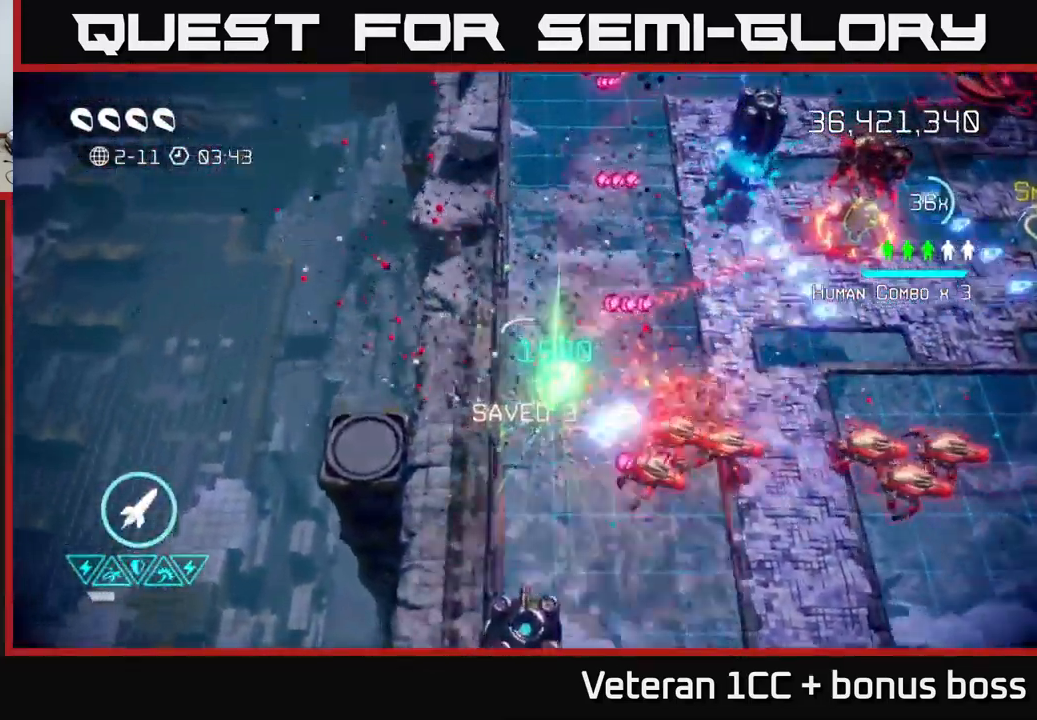
{"buttons": [], "left_stick": "up", "right_stick": "up-right", "events": [[67, "right_stick", "up-right"], [84, "left_stick", "up"]]}
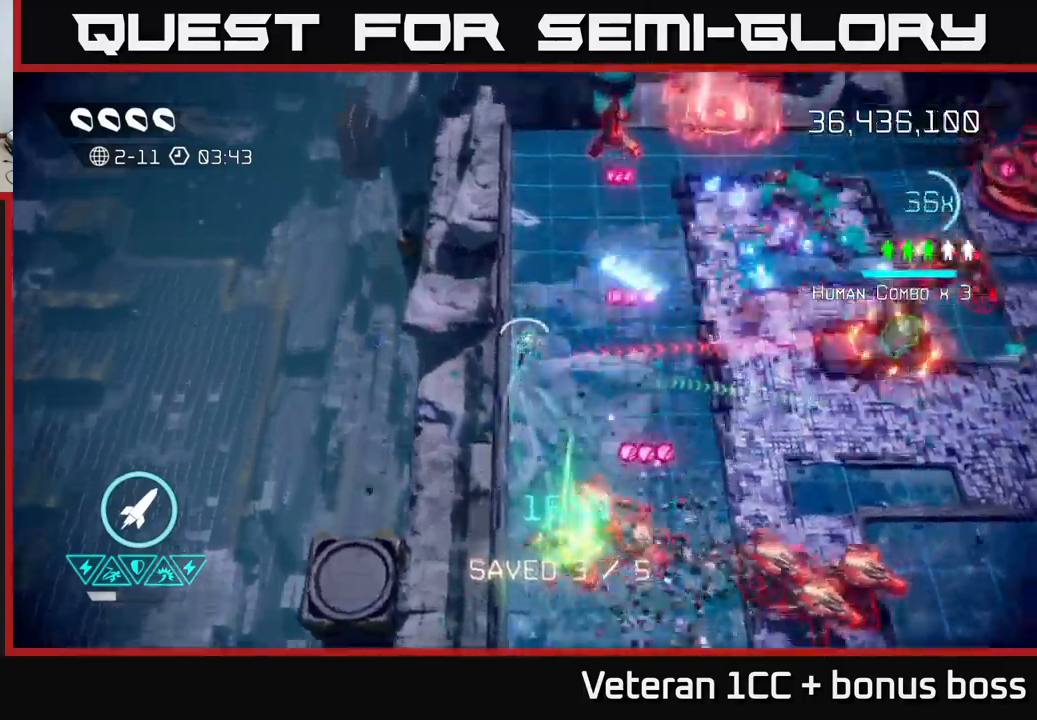
{"buttons": ["L2"], "left_stick": "right", "right_stick": "up-right", "events": [[167, "R2", "down"], [167, "left_stick", "up-right"], [267, "R2", "up"], [433, "L2", "down"], [467, "left_stick", "right"]]}
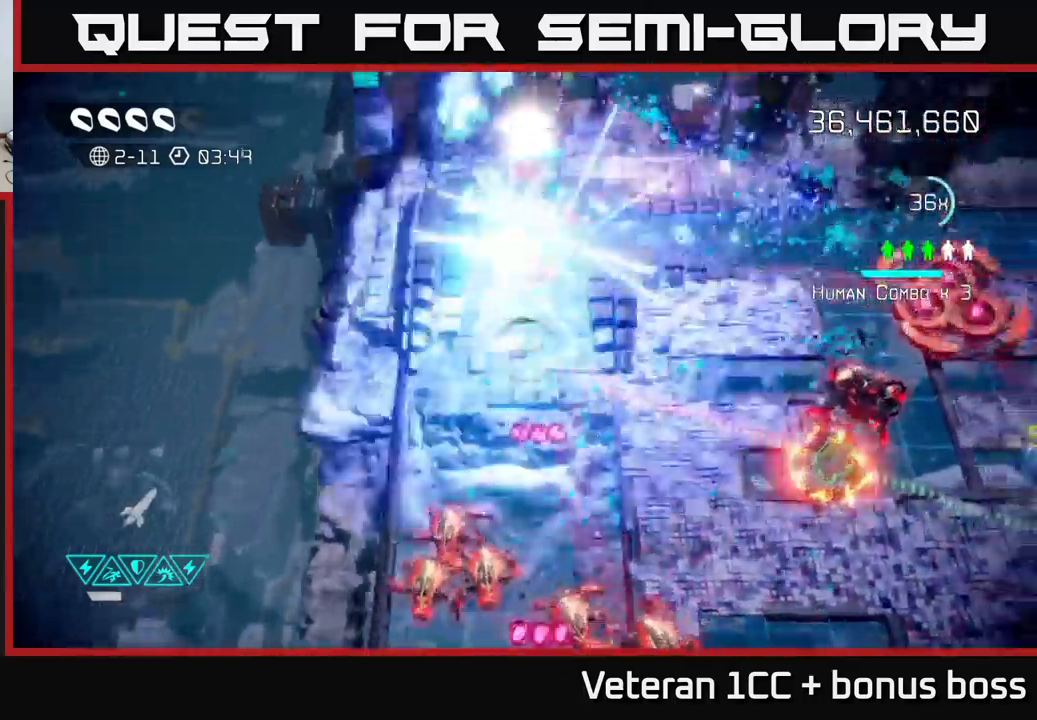
{"buttons": [], "left_stick": "up-right", "right_stick": "down-right", "events": [[50, "L2", "up"], [83, "L2", "down"], [183, "left_stick", "up-right"], [233, "L2", "up"], [367, "right_stick", "down-right"]]}
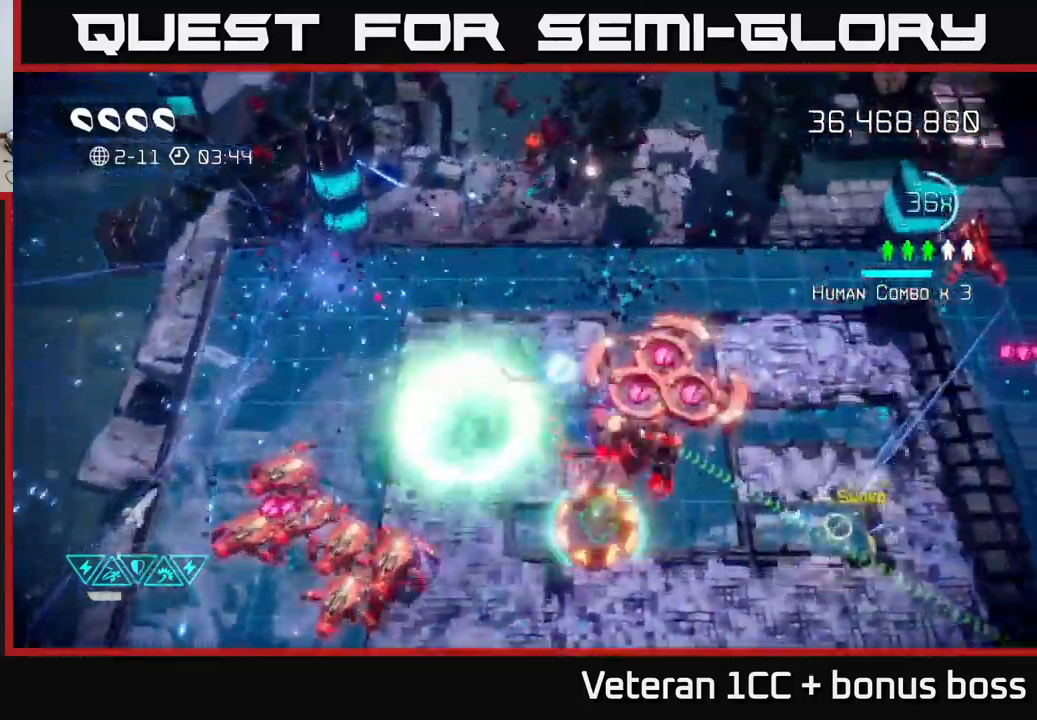
{"buttons": [], "left_stick": "right", "right_stick": "down", "events": [[300, "right_stick", "down"], [450, "left_stick", "right"]]}
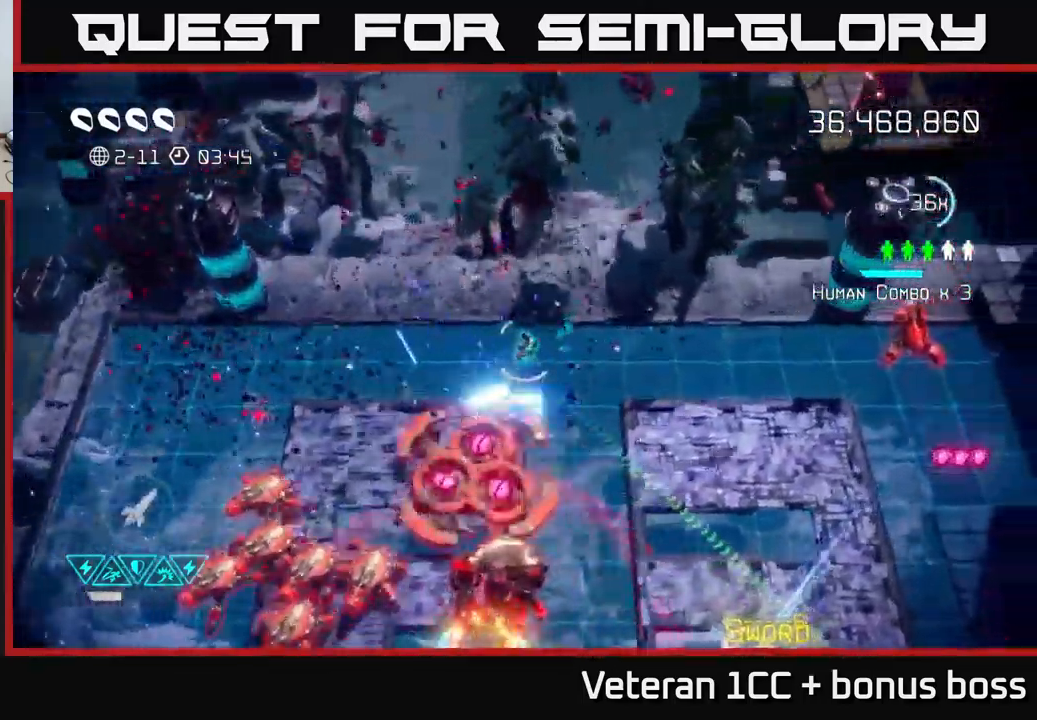
{"buttons": ["L2"], "left_stick": "down", "right_stick": "down-left", "events": [[150, "right_stick", "down-left"], [300, "left_stick", "down"], [383, "L2", "down"]]}
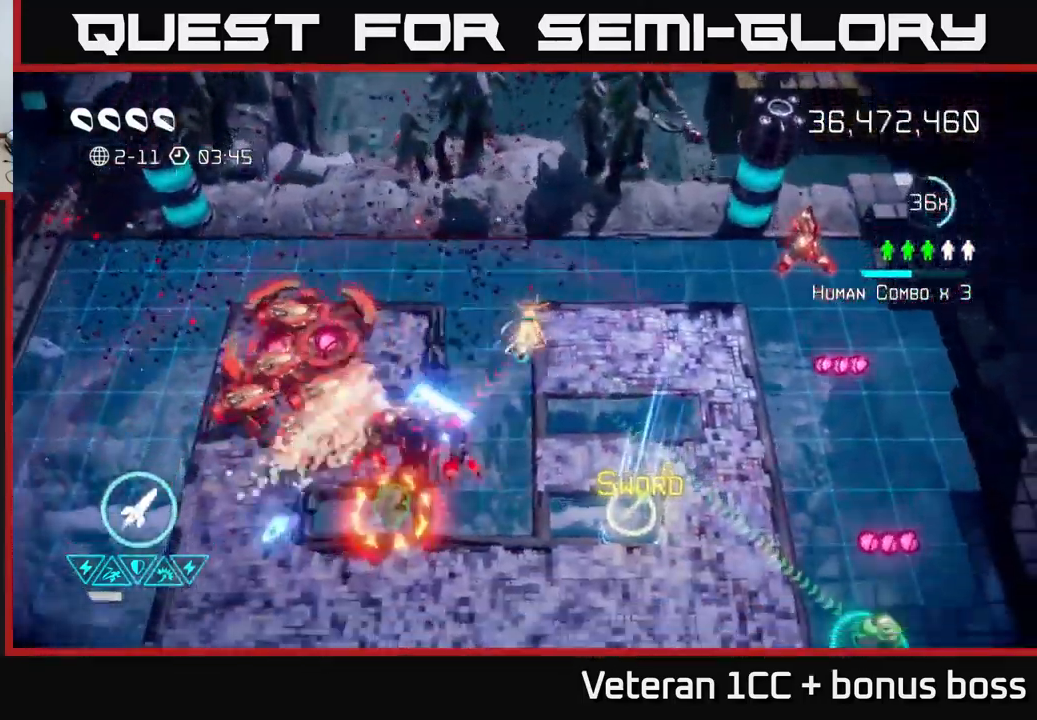
{"buttons": [], "left_stick": "down-left", "right_stick": "up-left", "events": [[33, "L2", "up"], [83, "left_stick", "down-left"], [150, "R2", "down"], [200, "right_stick", "left"], [217, "left_stick", "down"], [267, "R2", "up"], [450, "left_stick", "down-left"], [450, "right_stick", "up-left"]]}
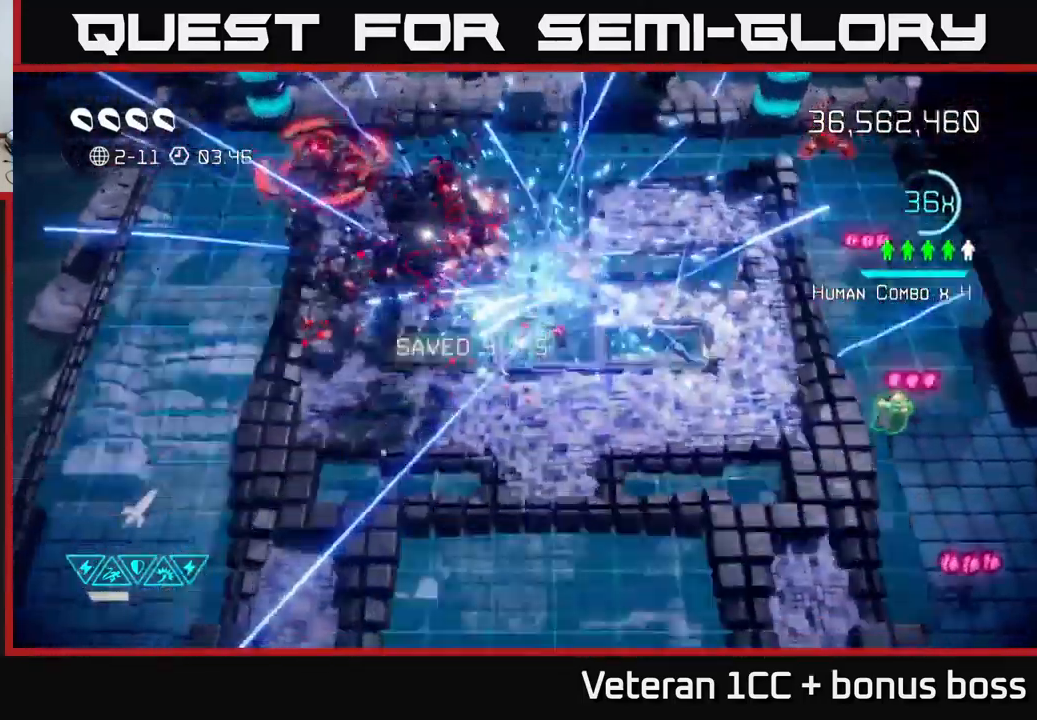
{"buttons": [], "left_stick": "down-right", "right_stick": "up", "events": [[33, "left_stick", "left"], [150, "left_stick", "down"], [167, "right_stick", "up"], [283, "left_stick", "down-right"]]}
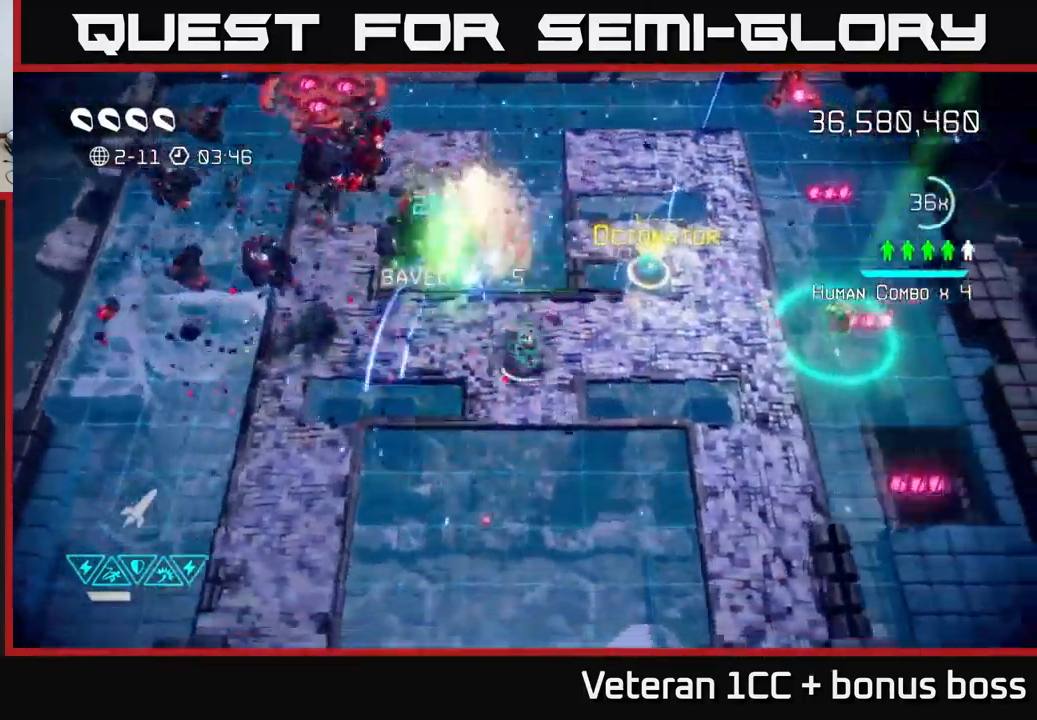
{"buttons": [], "left_stick": "right", "right_stick": "right", "events": [[50, "right_stick", "up-left"], [233, "right_stick", "up-right"], [350, "right_stick", "down-right"], [400, "left_stick", "right"], [450, "right_stick", "right"]]}
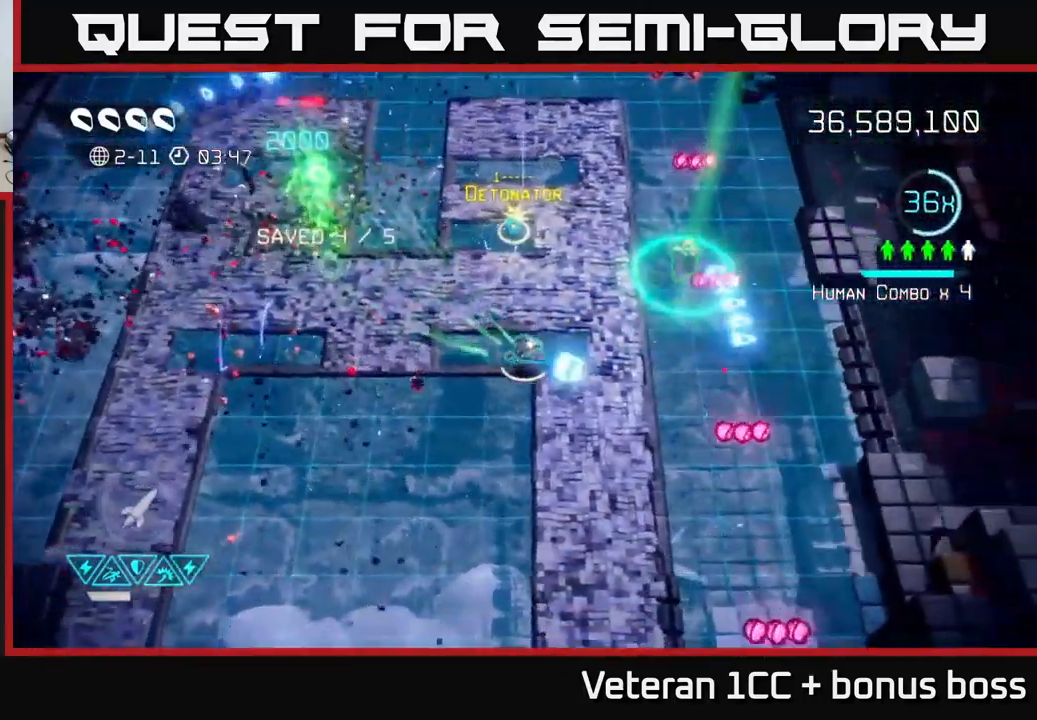
{"buttons": [], "left_stick": "up", "right_stick": "up", "events": [[17, "right_stick", "up-right"], [117, "left_stick", "up-right"], [117, "right_stick", "up"], [350, "R2", "down"], [433, "left_stick", "up"], [467, "R2", "up"]]}
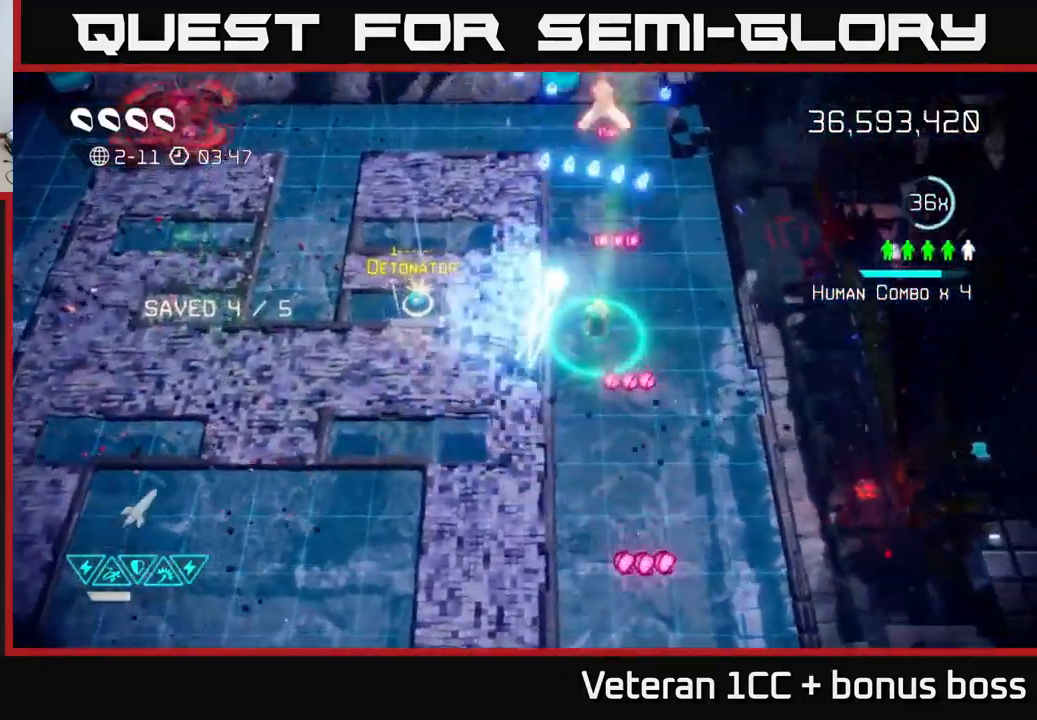
{"buttons": [], "left_stick": "up", "right_stick": "up", "events": [[50, "left_stick", "down"], [283, "left_stick", "up"]]}
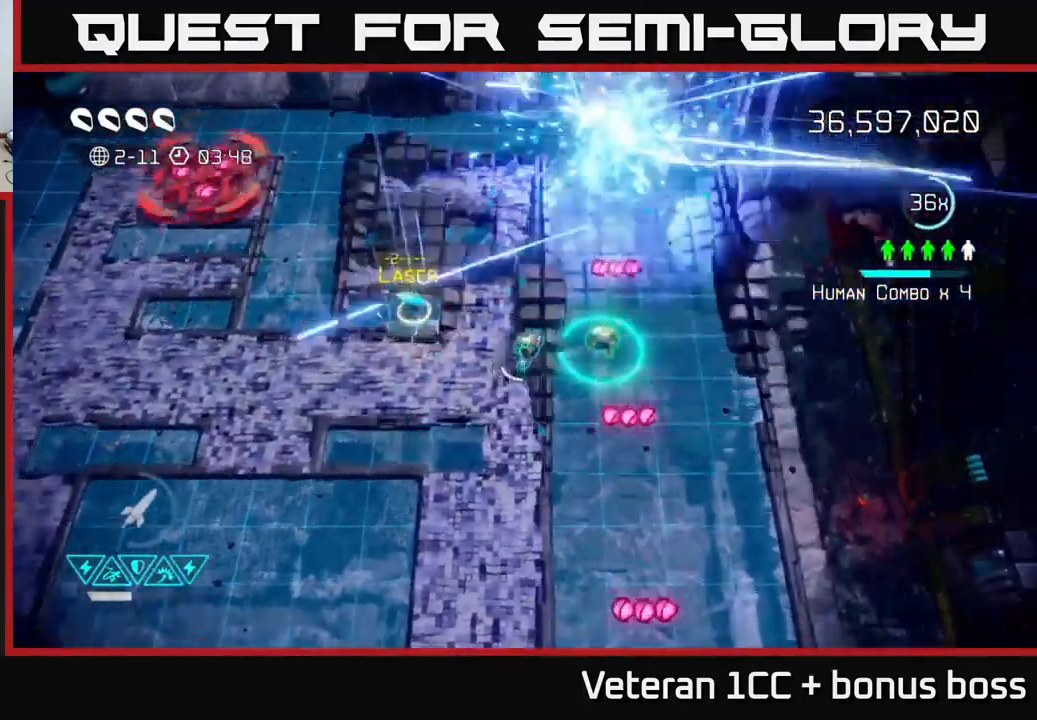
{"buttons": [], "left_stick": "up", "right_stick": "up", "events": []}
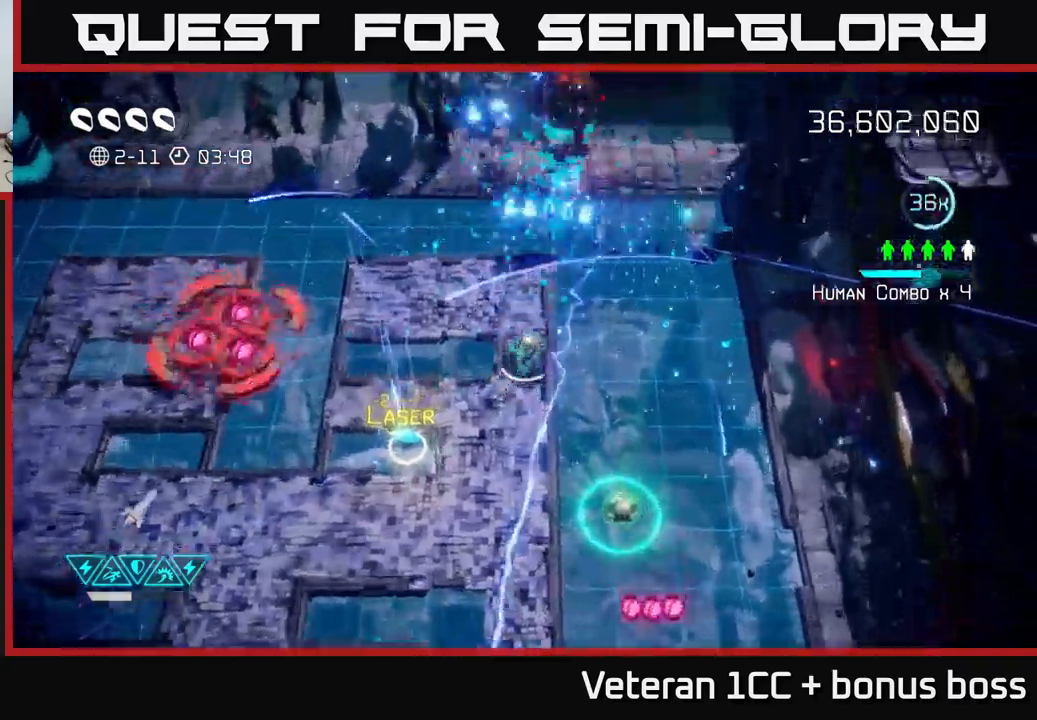
{"buttons": [], "left_stick": "down-right", "right_stick": "left", "events": [[117, "left_stick", "down-right"], [284, "left_stick", "right"], [367, "right_stick", "left"], [484, "left_stick", "down-right"]]}